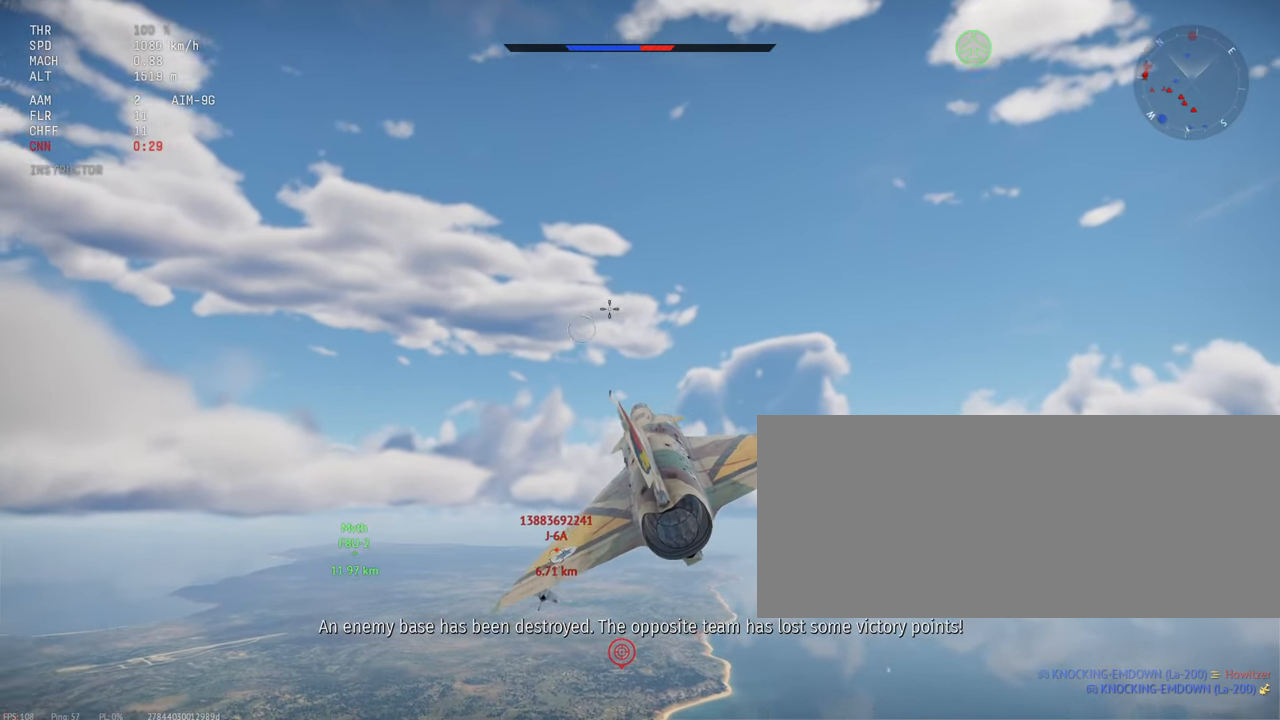
Gameplay with keyboard and mouse; each line is a JSON object with the keys and mouse buttons held at the frame after it. "events" lists presses ("down") and releases ("up") of ".", "/", "0", "1", "2", "3", "4", "5", "6", "7", "8", "9", "a", "alt_l", "alt_r", "b", "backslash", "backspace", "c", "caps_lock", "comma", "ctrl_l", "ctrl_r", "d", "e", "equals", "escape", "f", "f1", "f10", "f11", "f12", "f2", "f3", "f4", "f5", "f6", "f7", "f8", "f9", "g", "h", "i", "j", "k", "l", "lbracket", "m", "minus", "n", "o", "p", "q", "quote", "r", "rbracket", "return", "s", "semicolon", "shift_l", "shift_r", "space", "super_l", "super_r", "t", "tab", "tilde", "u", "v", "w", "x", "y", "z", "mouse_left", "mouse_wheel", "mouse_right", "mouse_mb4" and "mouse_mb5" between this image and that frame as [ms after this image, input, new state], when the widget could be followed in between. "mouse_left", "mouse_wheel", "mouse_right", "mouse_mb4", "mouse_mb5" = the "left", "wheel", "right", "mb4", "mb5" buttons of the "mouse" list. No other keys are recorded. "wheel" means that the mouse wheel is clicked or scrolled. Mouse movement is not recorded.
{"keys": ["shift_l"], "mouse": [], "events": []}
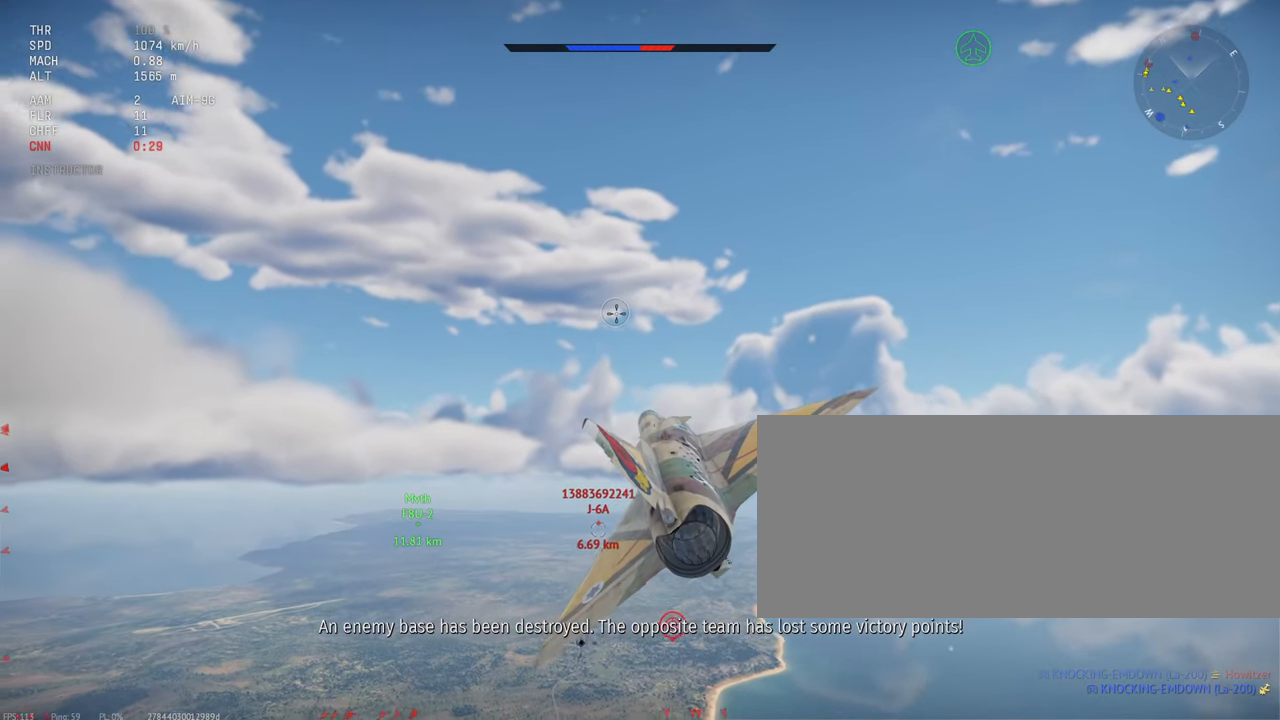
{"keys": ["shift_l"], "mouse": [], "events": []}
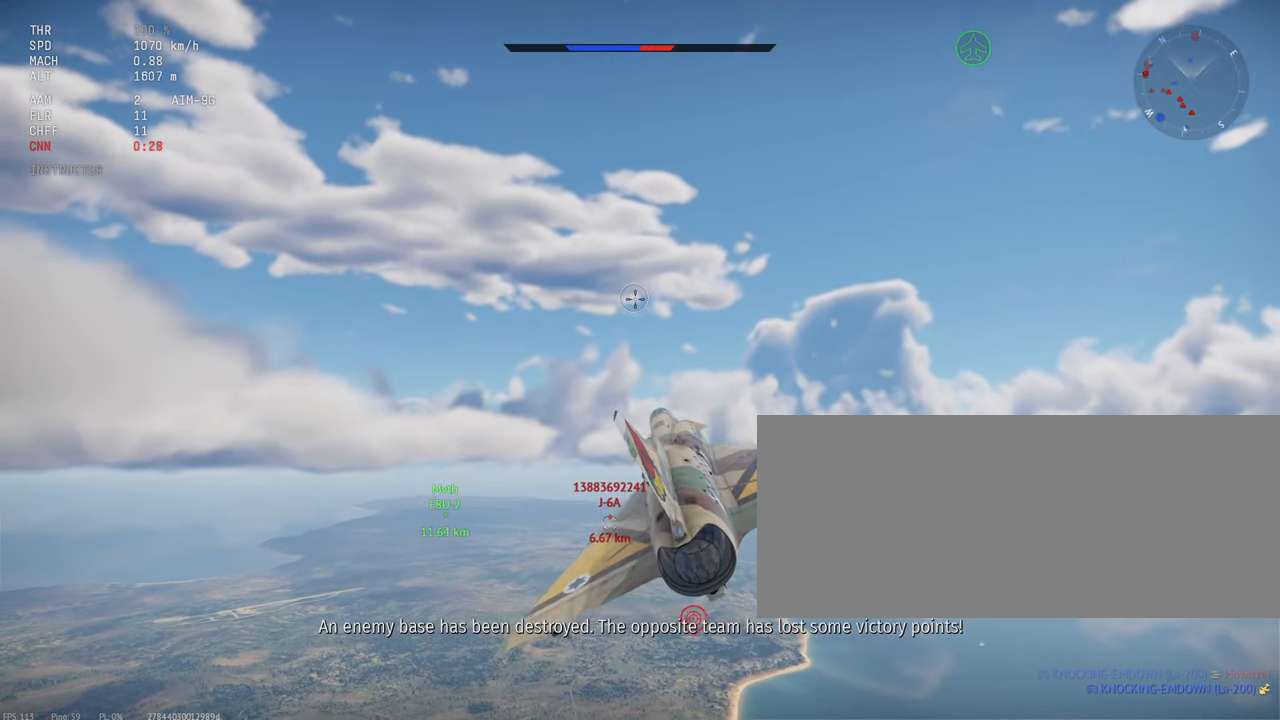
{"keys": ["shift_l"], "mouse": [], "events": []}
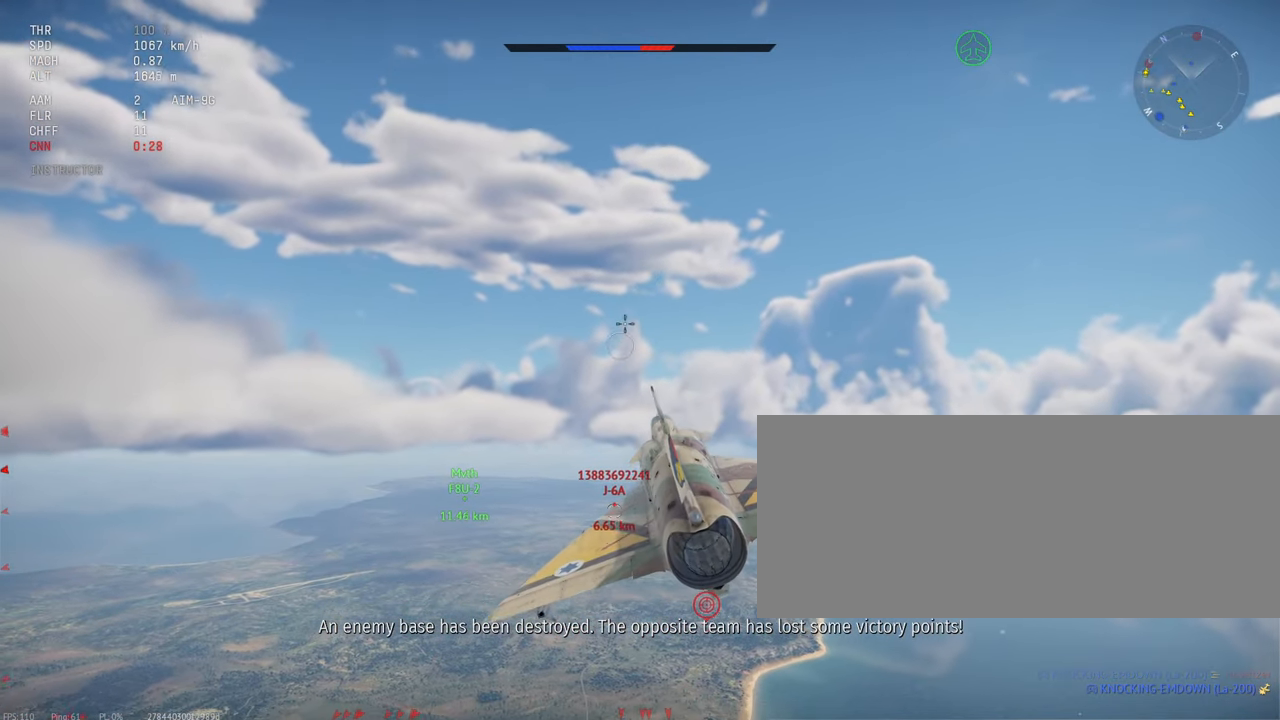
{"keys": ["shift_l"], "mouse": [], "events": []}
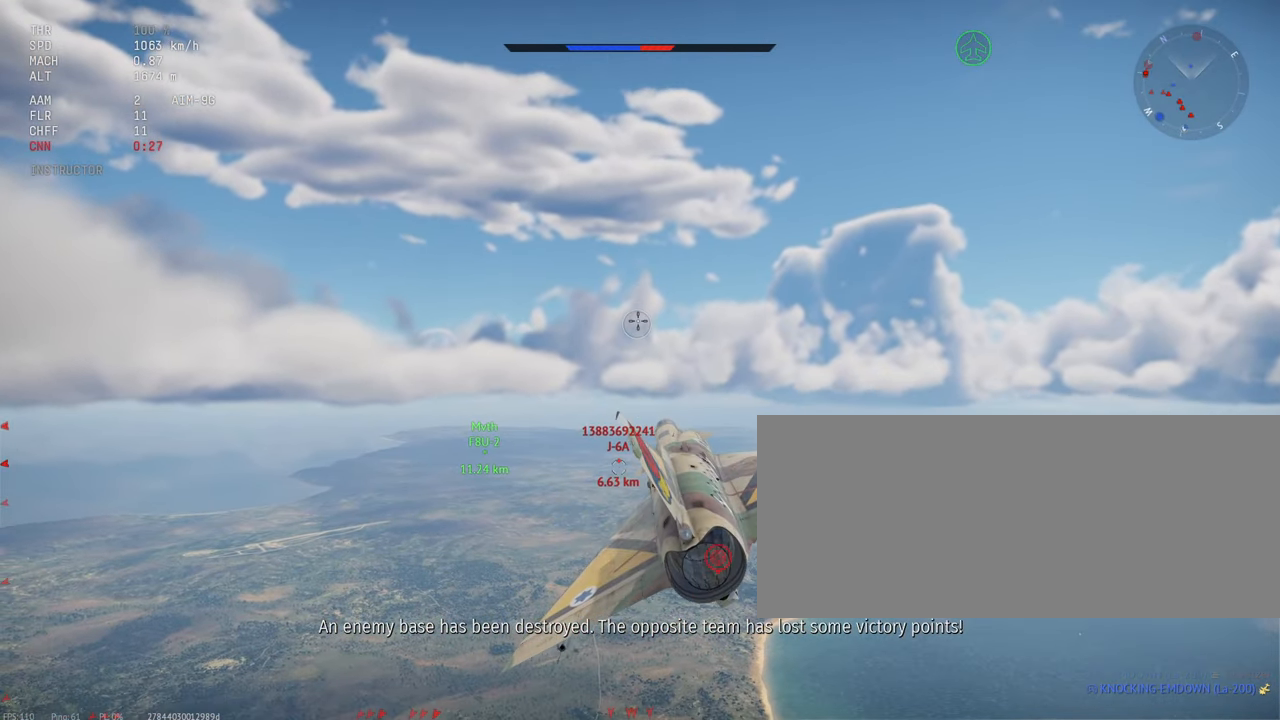
{"keys": ["shift_l"], "mouse": [], "events": []}
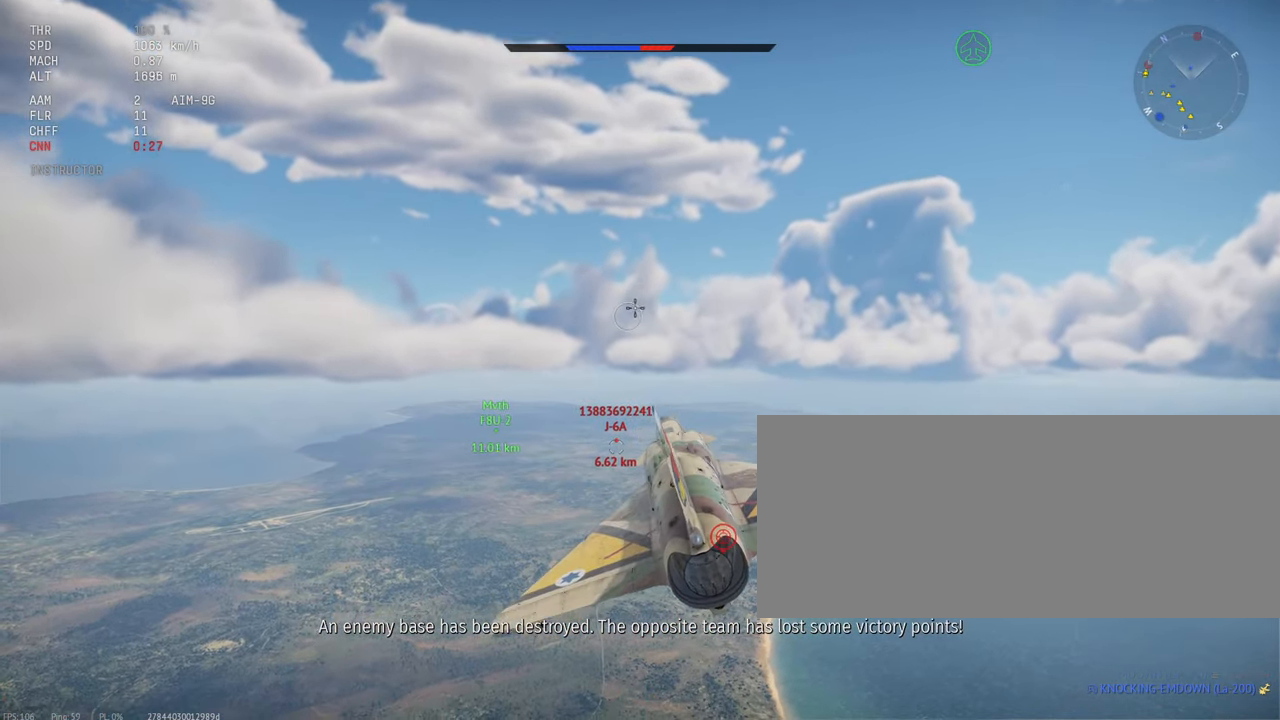
{"keys": ["shift_l"], "mouse": [], "events": [[100, "mouse_right", "down"], [184, "mouse_right", "up"]]}
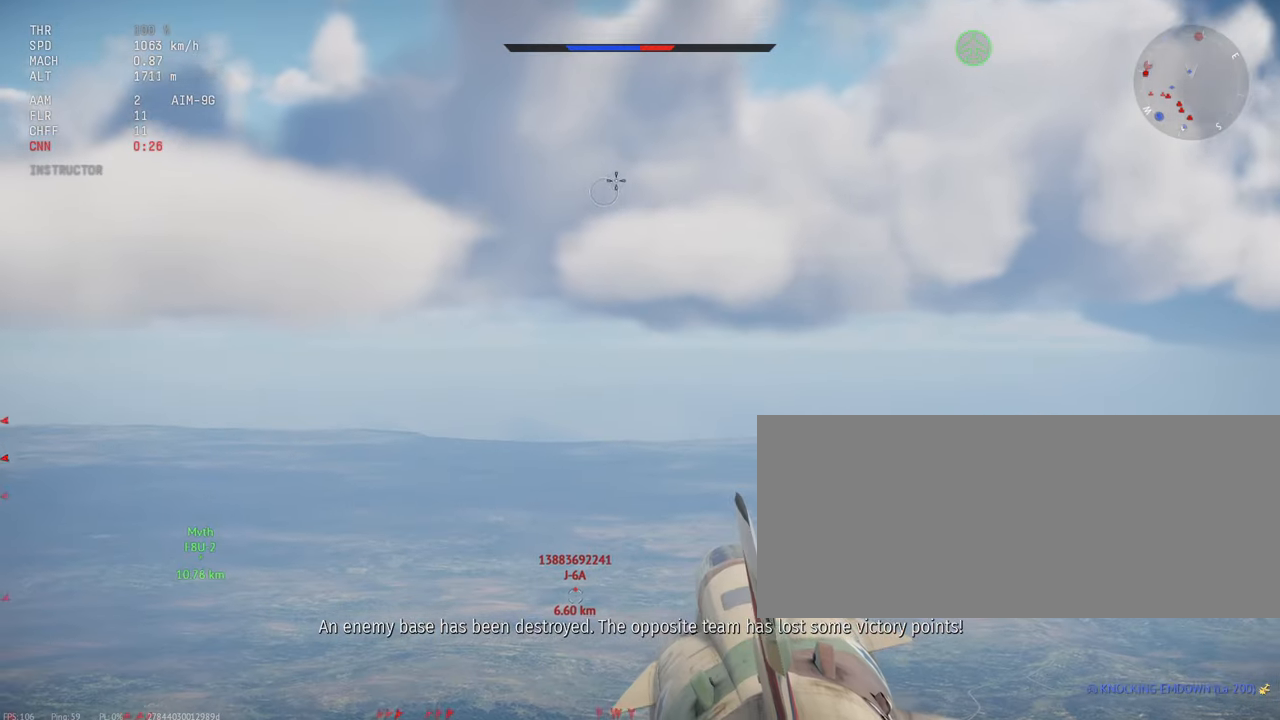
{"keys": ["shift_l"], "mouse": [], "events": []}
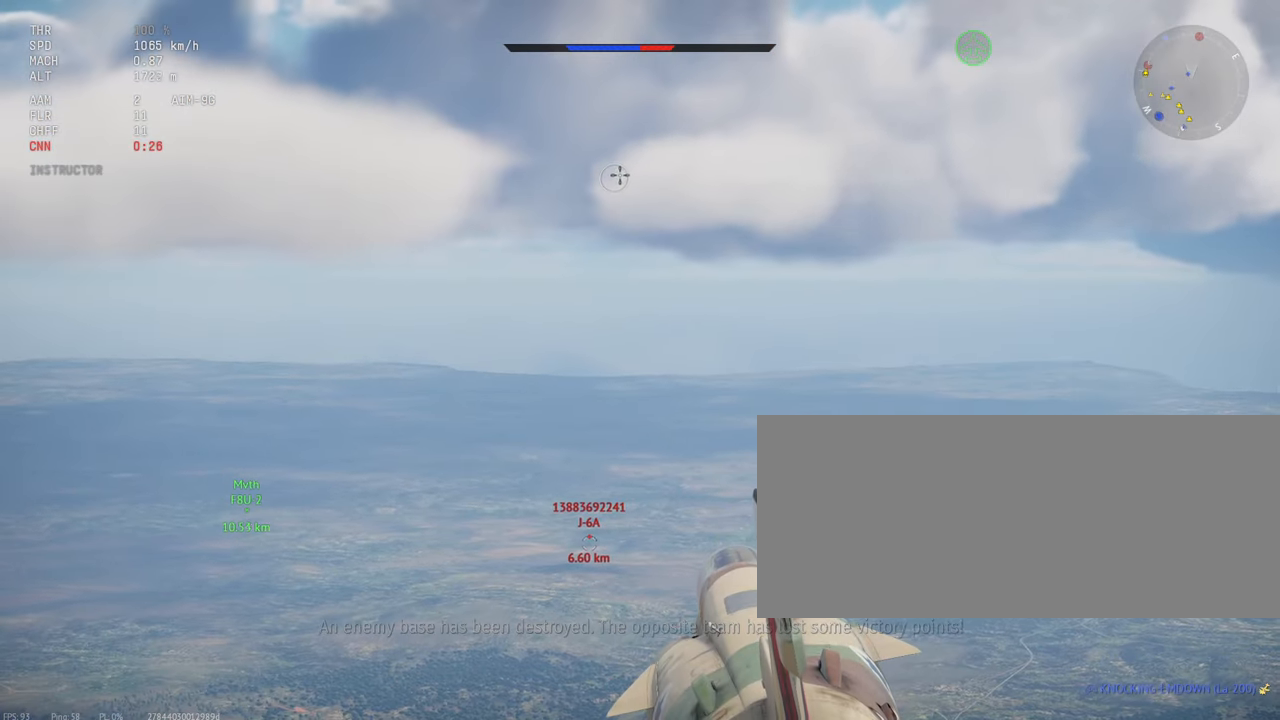
{"keys": ["shift_l"], "mouse": [], "events": [[200, "mouse_right", "down"], [284, "mouse_right", "up"]]}
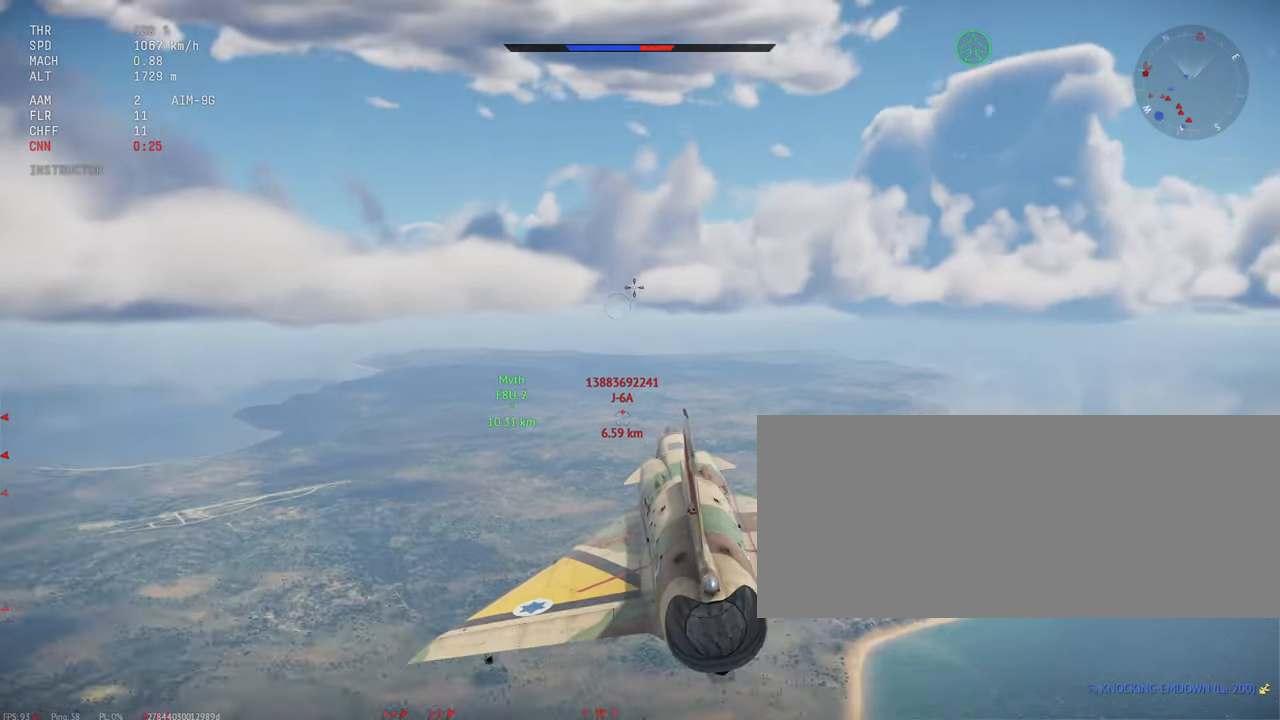
{"keys": ["shift_l"], "mouse": [], "events": []}
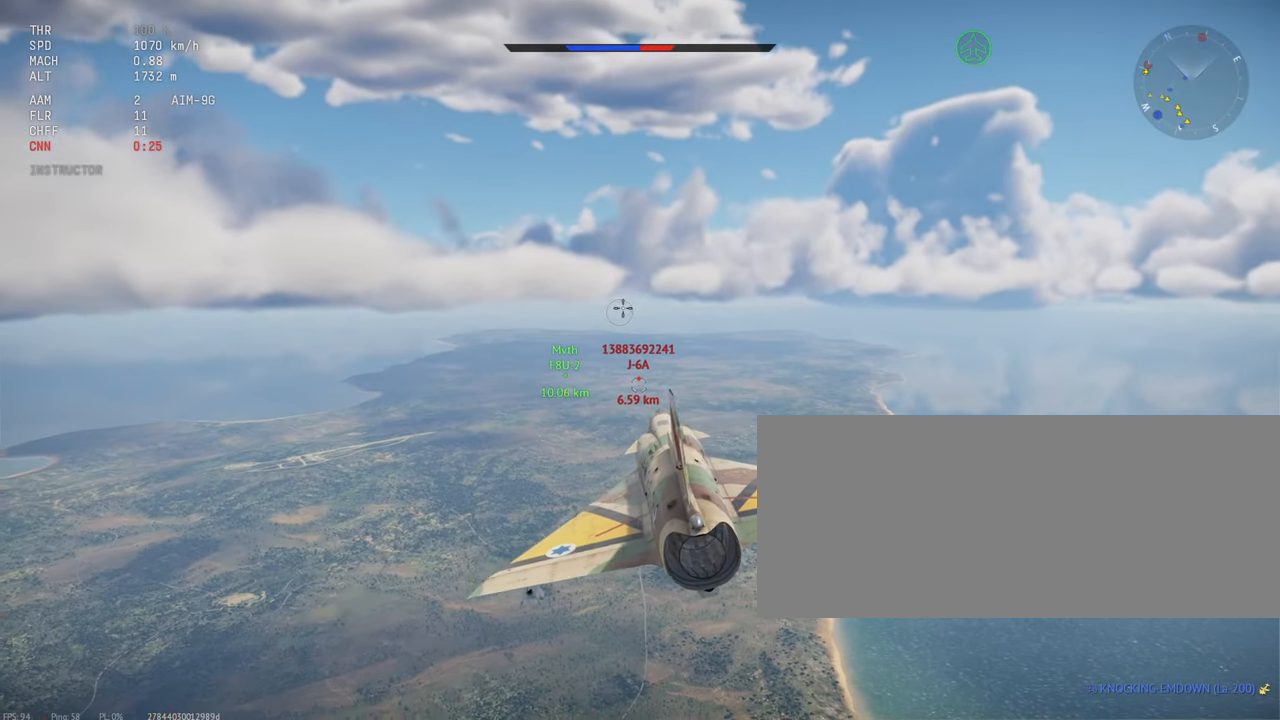
{"keys": ["shift_l"], "mouse": [], "events": []}
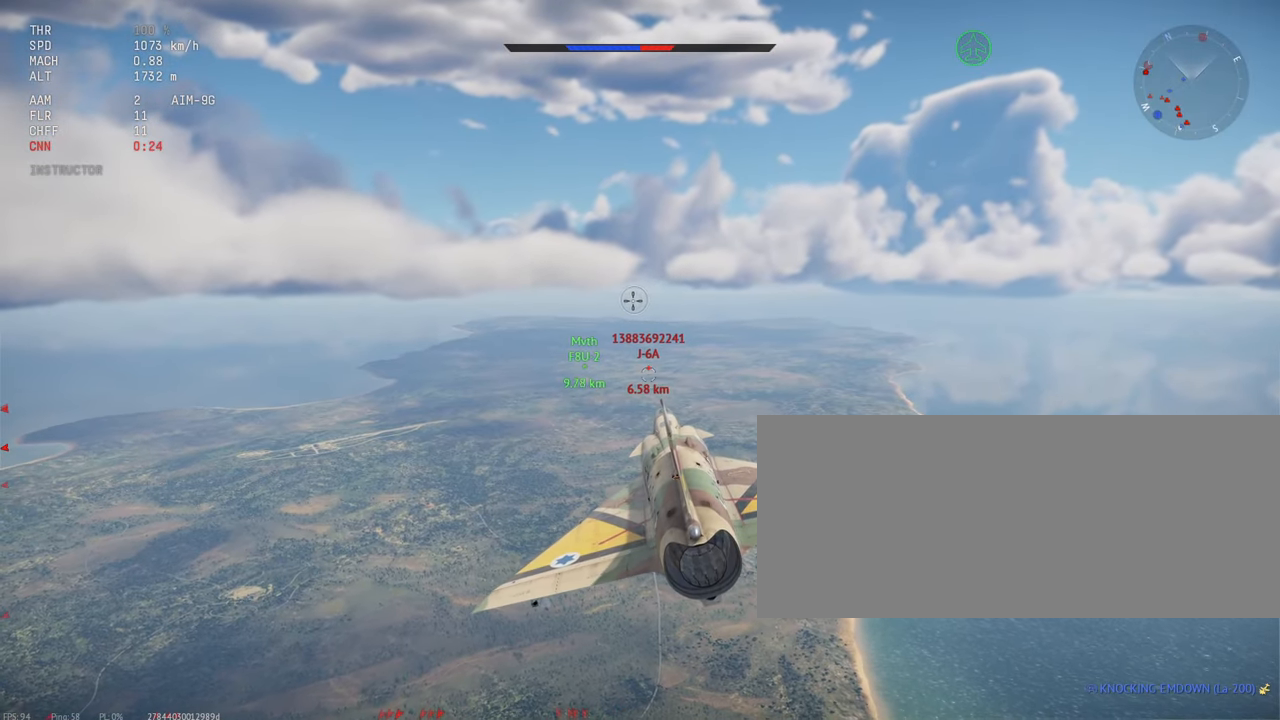
{"keys": ["shift_l"], "mouse": [], "events": []}
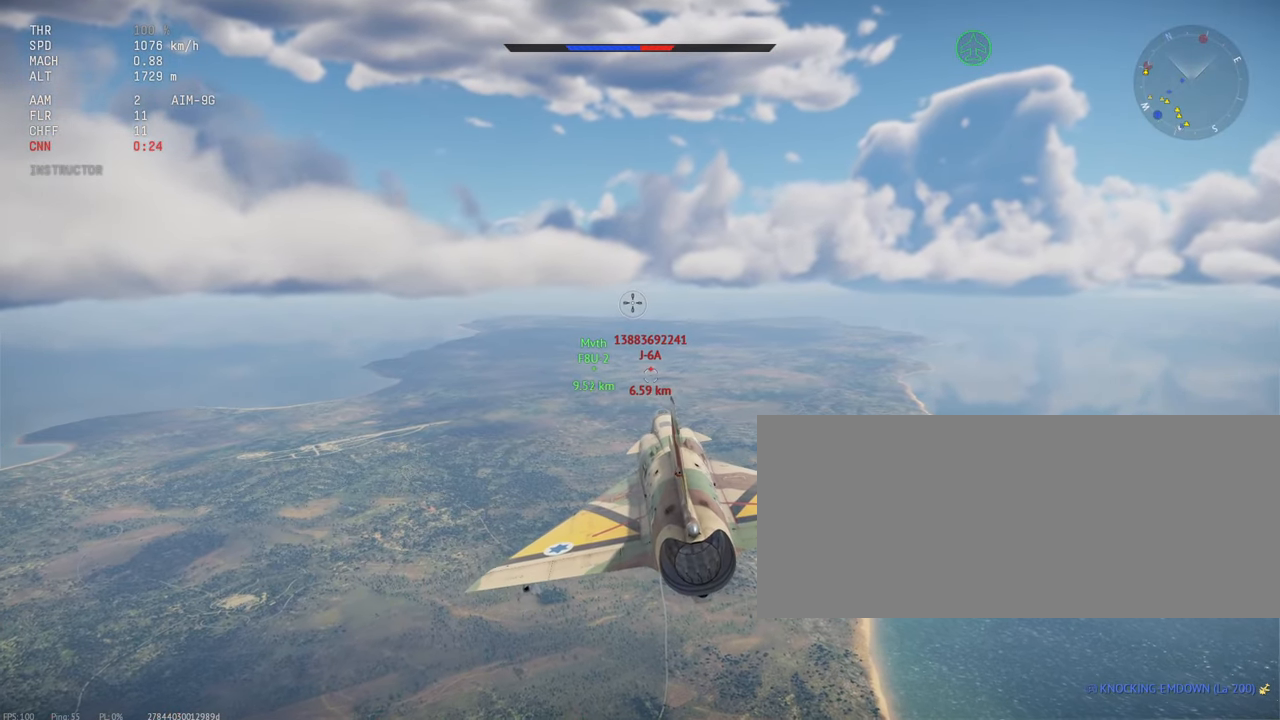
{"keys": ["shift_l"], "mouse": [], "events": []}
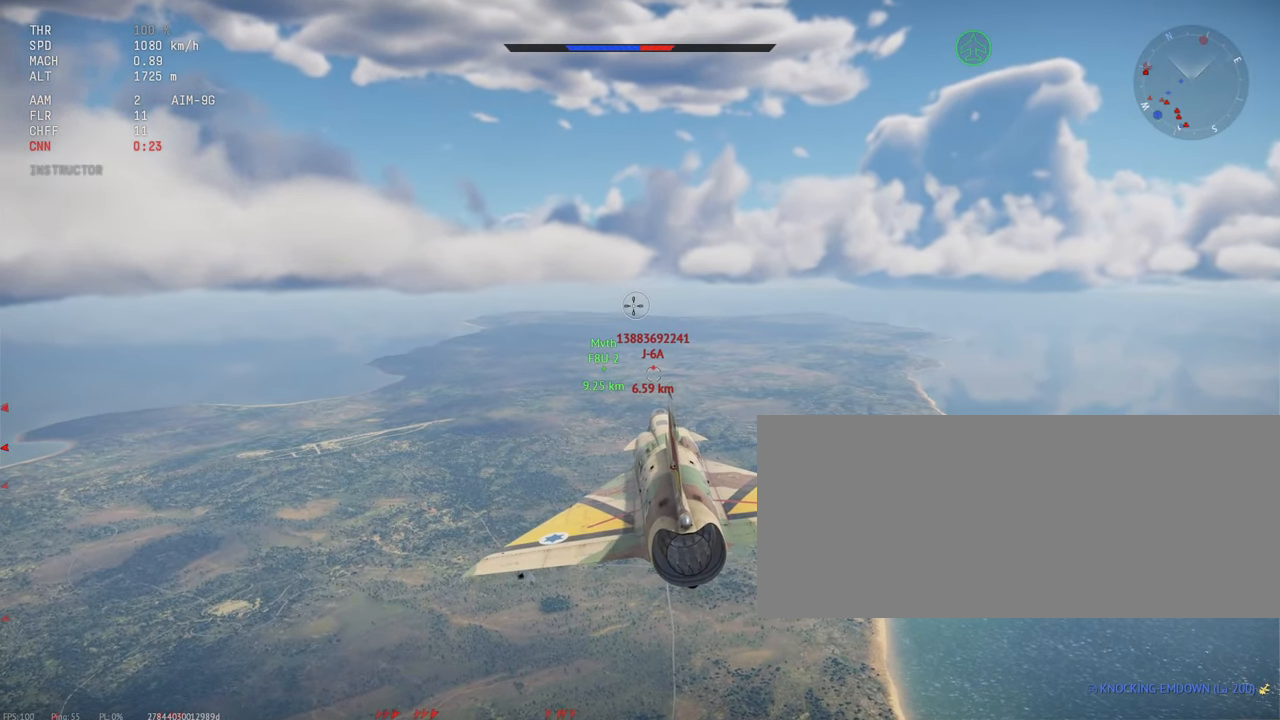
{"keys": ["shift_l"], "mouse": [], "events": []}
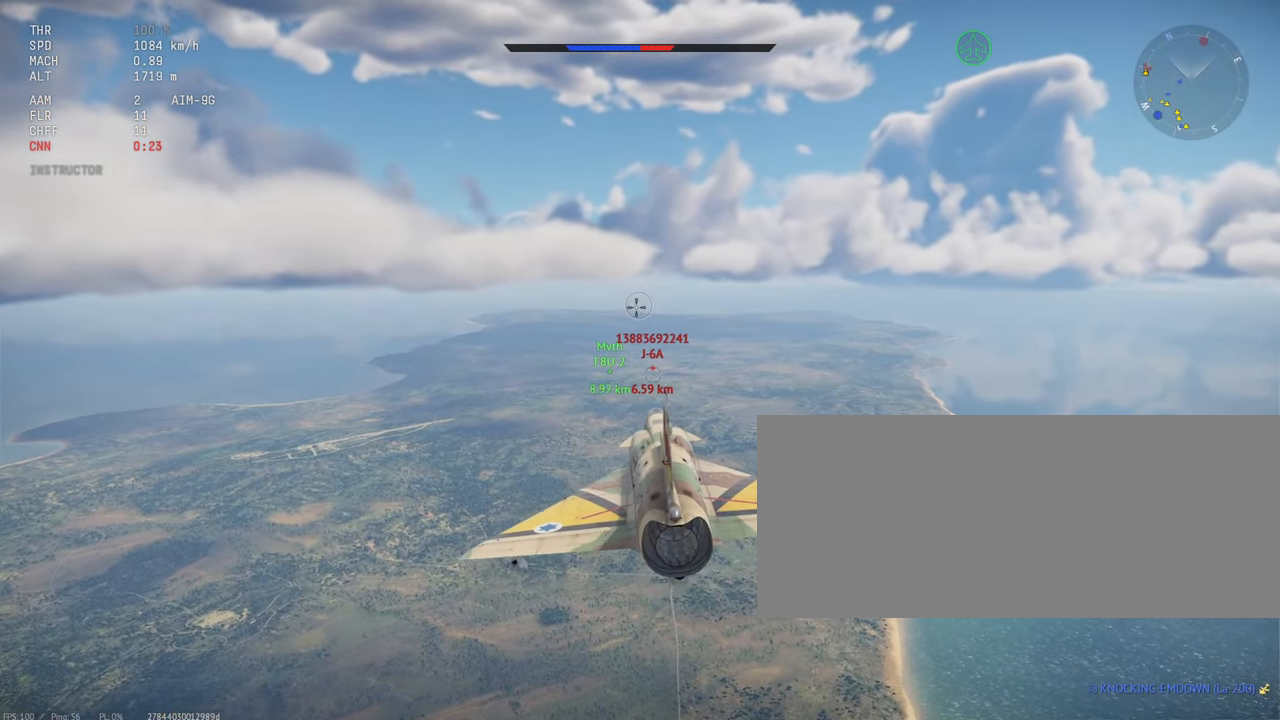
{"keys": ["shift_l"], "mouse": [], "events": []}
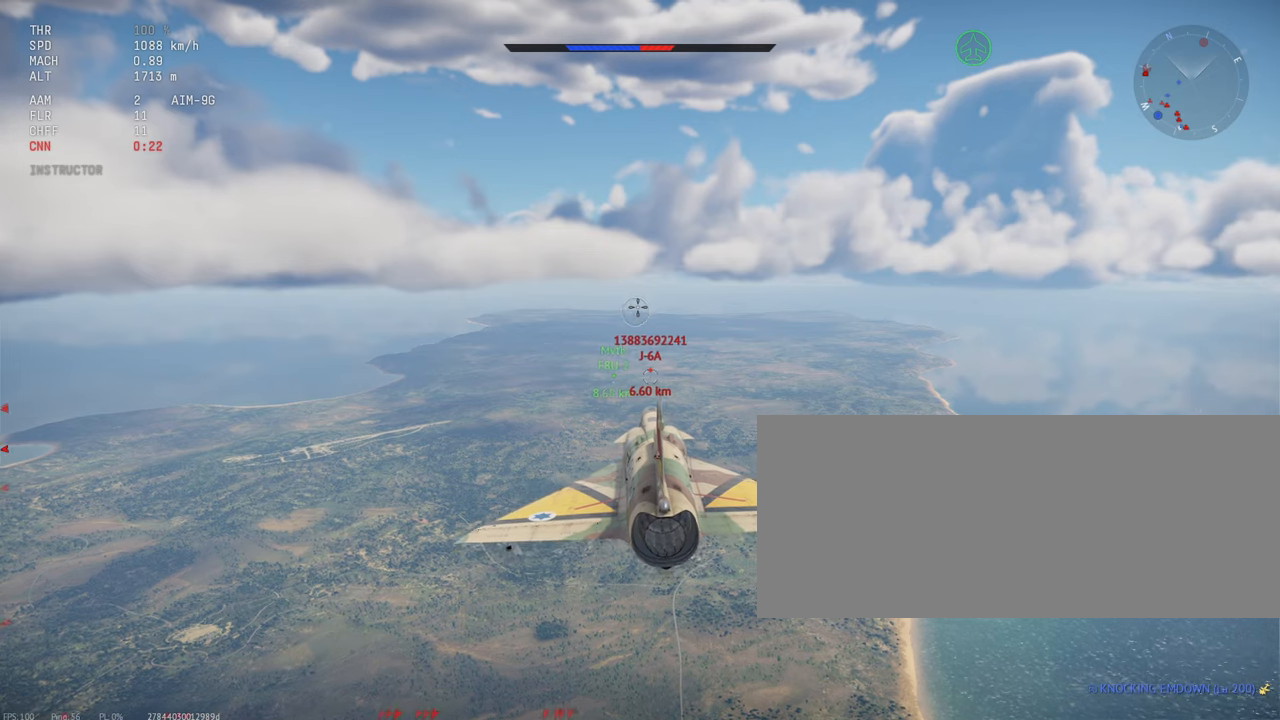
{"keys": ["shift_l"], "mouse": [], "events": []}
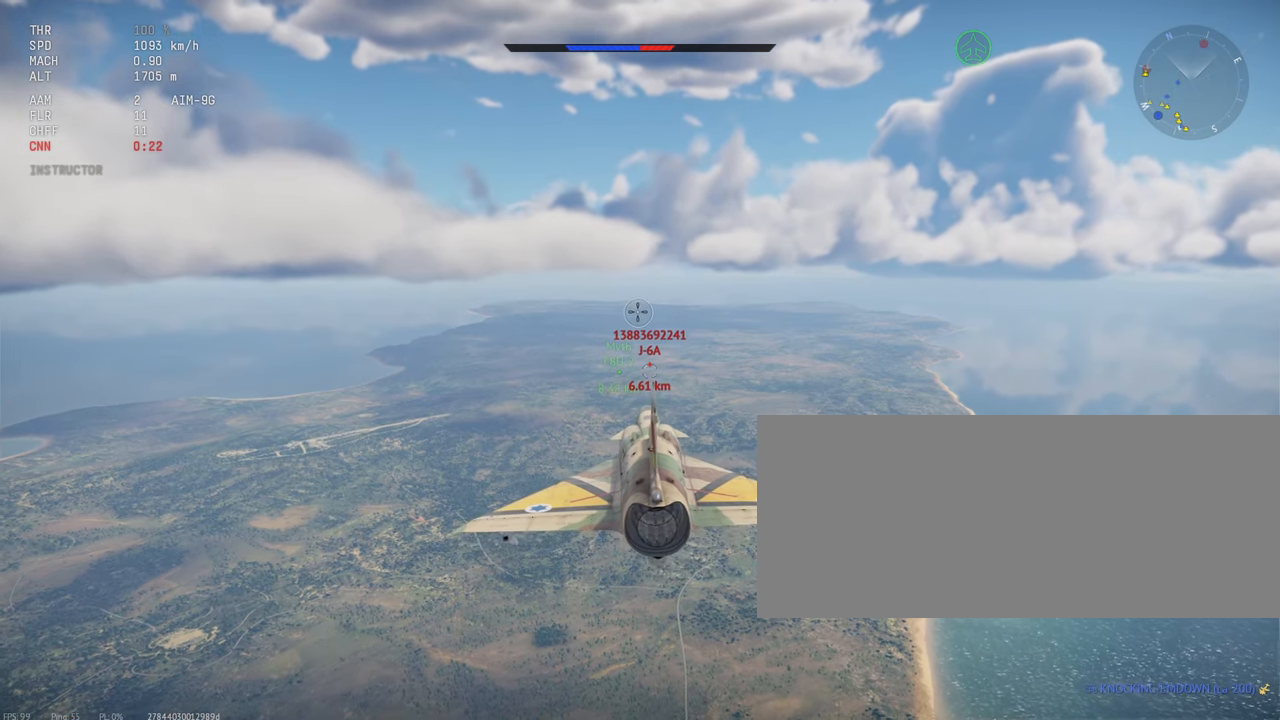
{"keys": ["shift_l"], "mouse": [], "events": []}
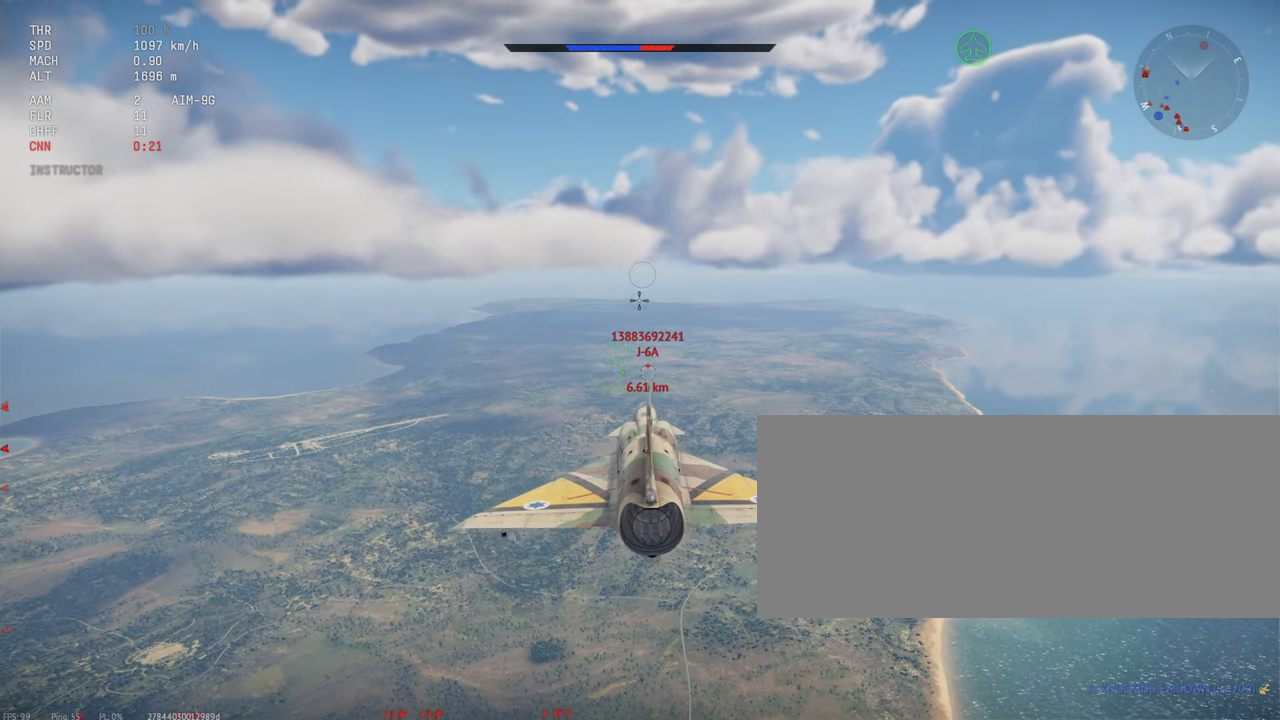
{"keys": ["shift_l"], "mouse": [], "events": []}
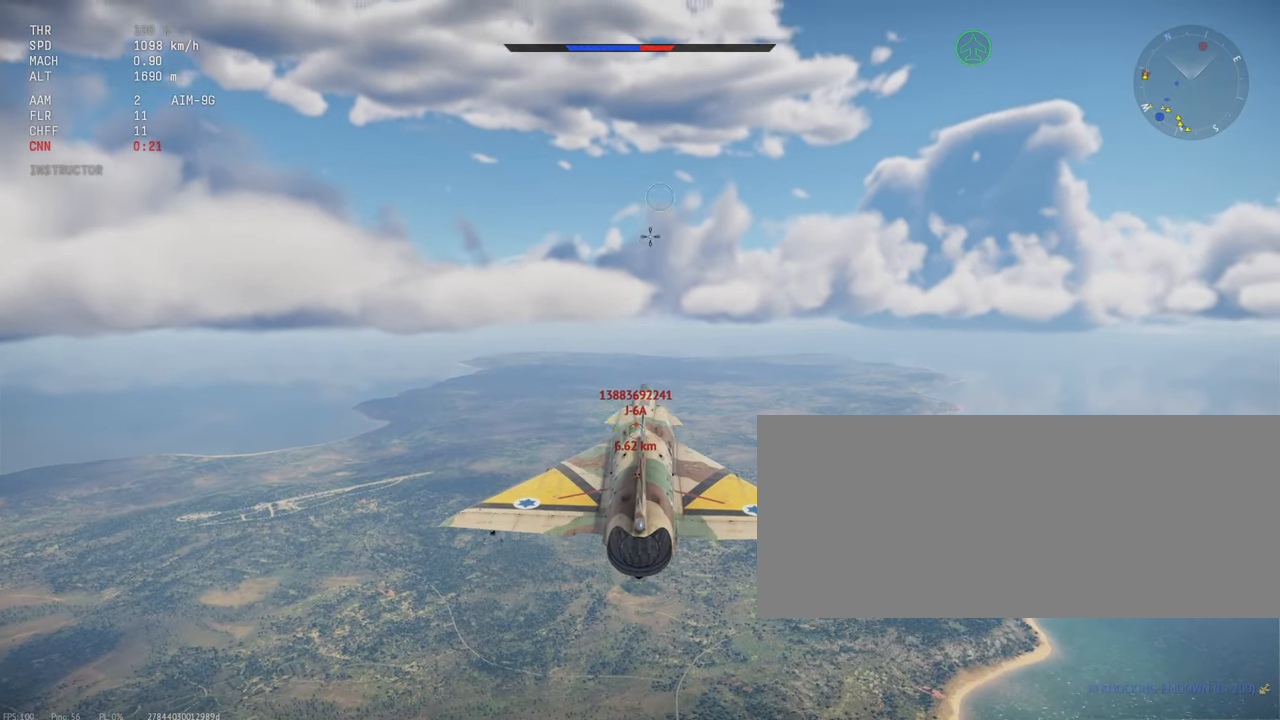
{"keys": ["shift_l"], "mouse": [], "events": []}
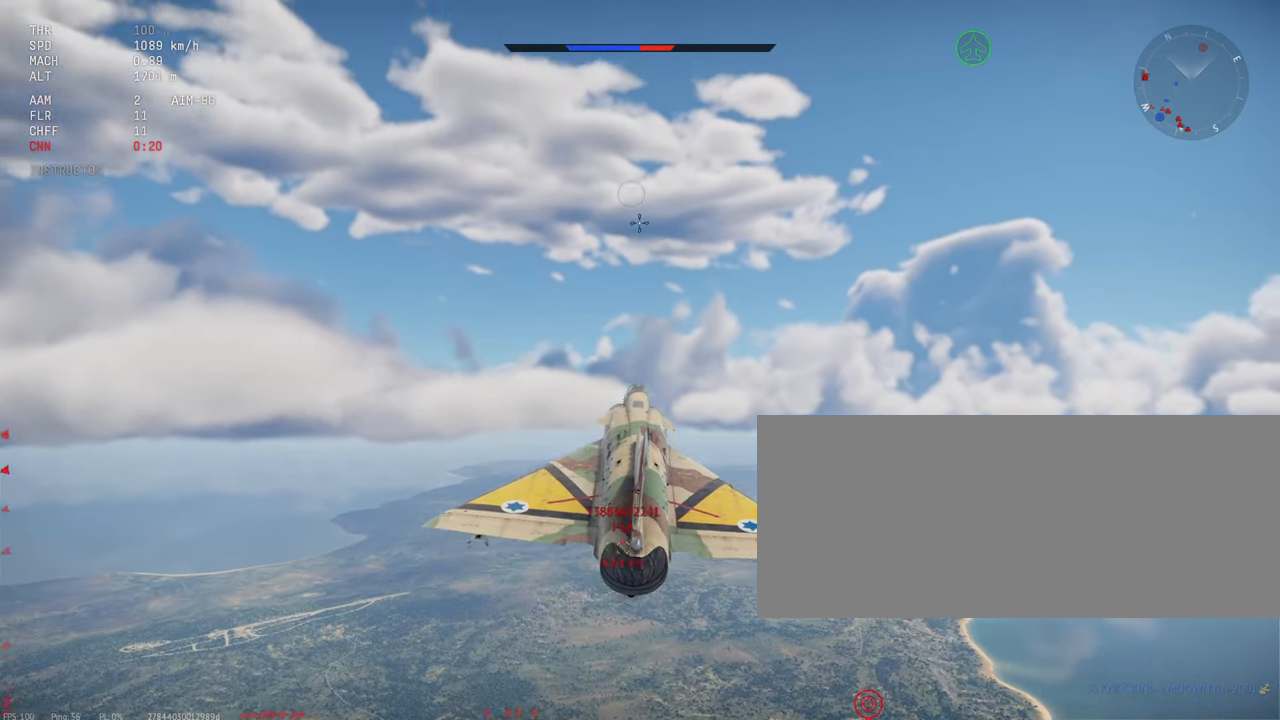
{"keys": ["shift_l"], "mouse": [], "events": []}